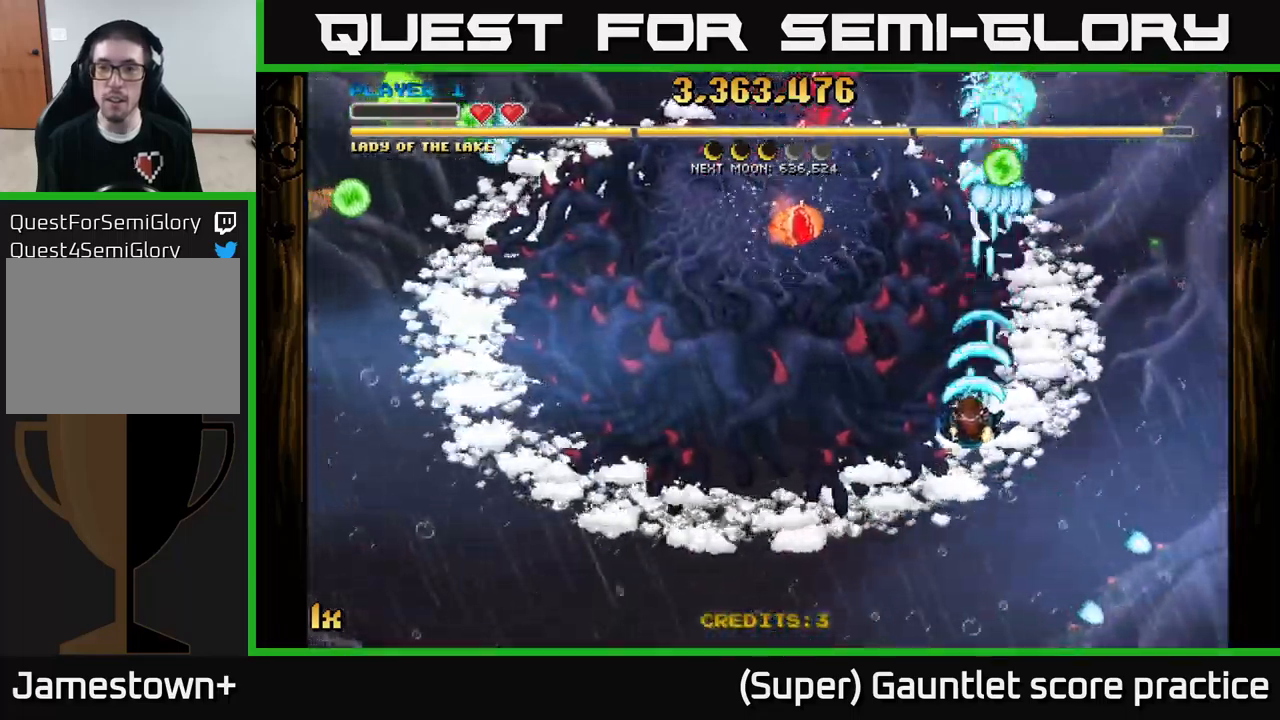
Gameplay with a controller (Xbox layout); each line is a JSON object with the inputs held at the frame after it. "events" lists button and stick changes between this image and that frame as [ms after this image, input, new state], when the widget could be followed in between. Not read: right_stick.
{"buttons": ["A"], "left_stick": "down-left", "events": []}
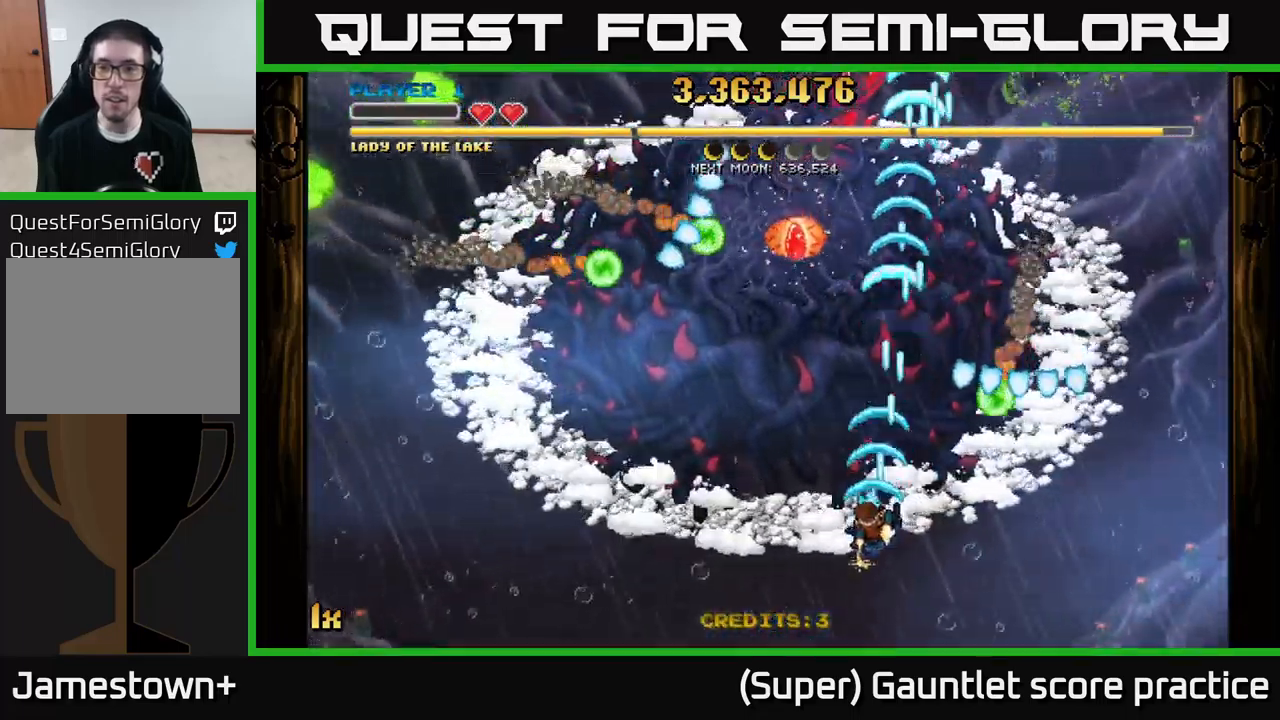
{"buttons": ["A"], "left_stick": "center", "events": [[300, "left_stick", "left"], [500, "left_stick", "center"]]}
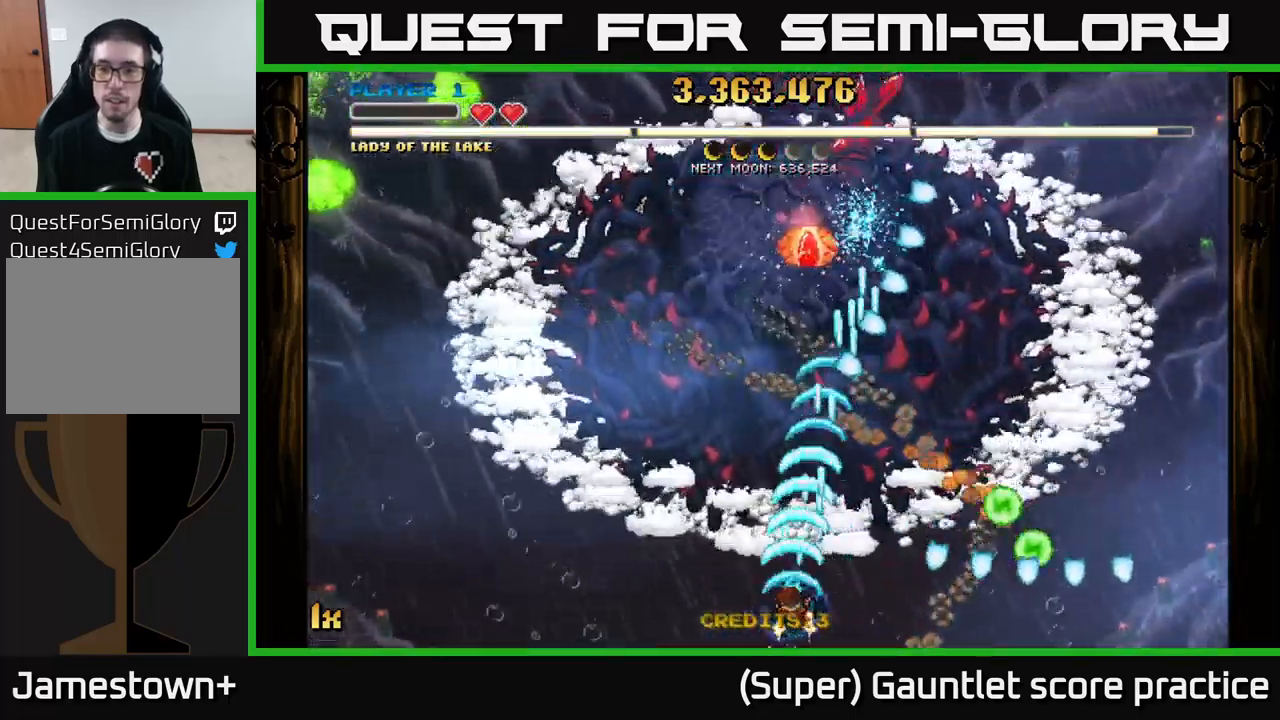
{"buttons": ["A"], "left_stick": "down-left", "events": [[33, "left_stick", "up-right"], [100, "left_stick", "up"], [300, "left_stick", "center"], [433, "left_stick", "down-left"]]}
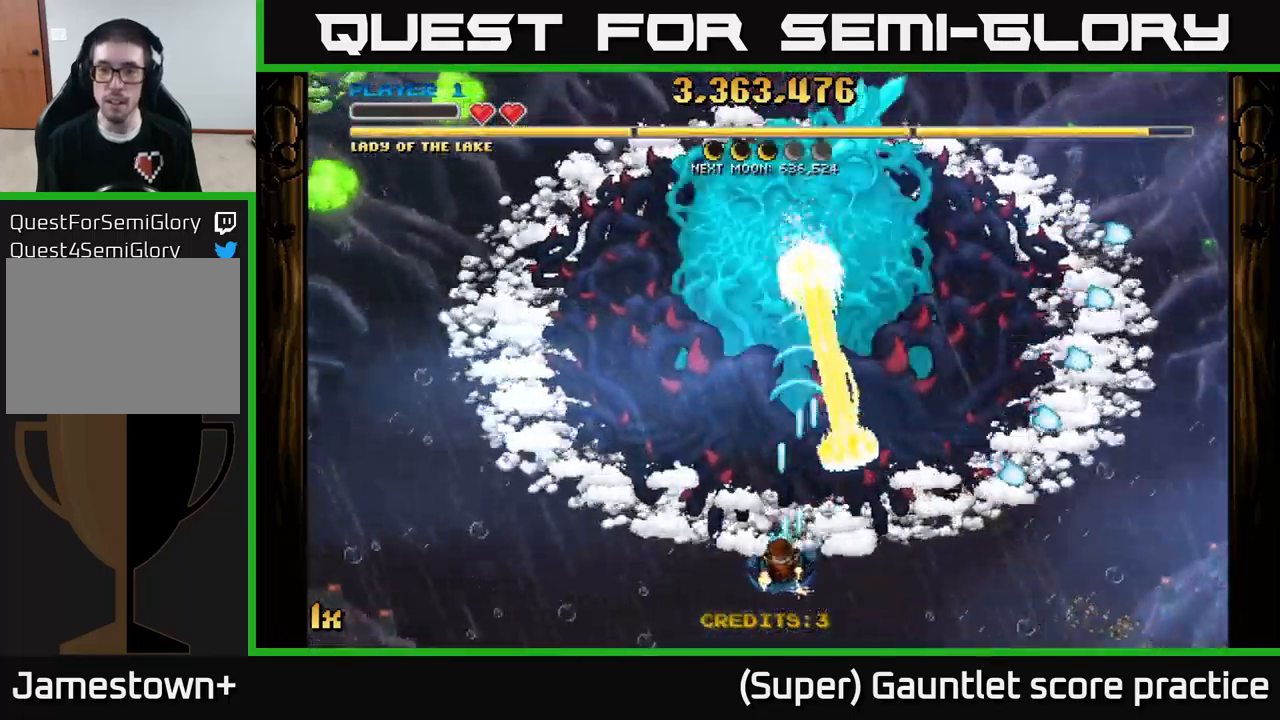
{"buttons": ["A"], "left_stick": "center", "events": [[166, "X", "down"], [166, "left_stick", "up-left"], [300, "X", "up"], [483, "left_stick", "center"]]}
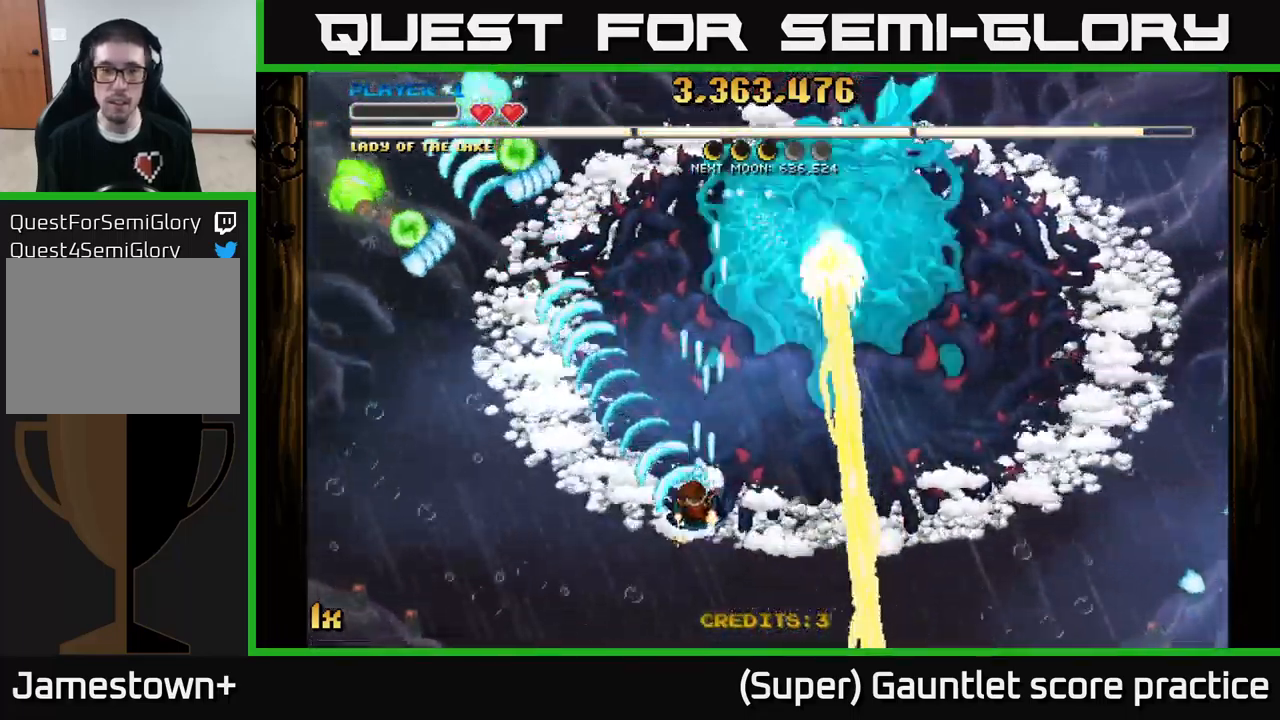
{"buttons": ["A"], "left_stick": "left", "events": [[100, "left_stick", "left"]]}
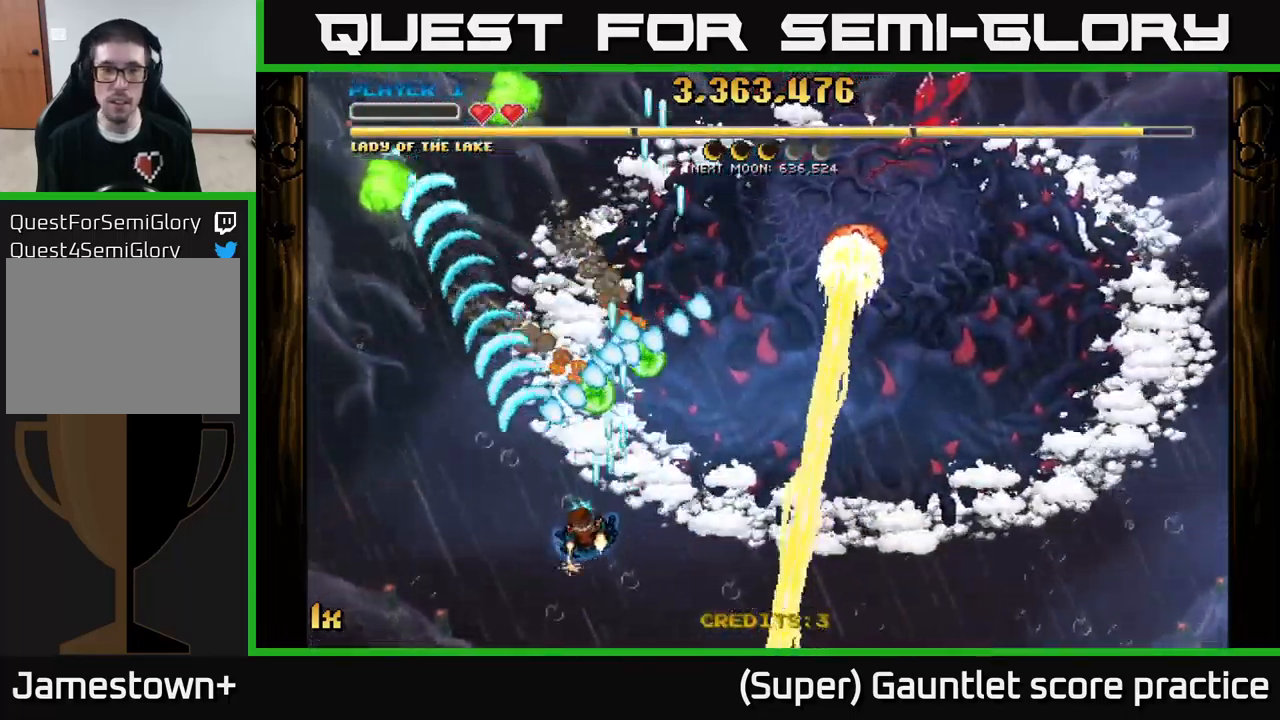
{"buttons": ["A"], "left_stick": "up", "events": [[166, "X", "down"], [166, "left_stick", "up"], [366, "X", "up"]]}
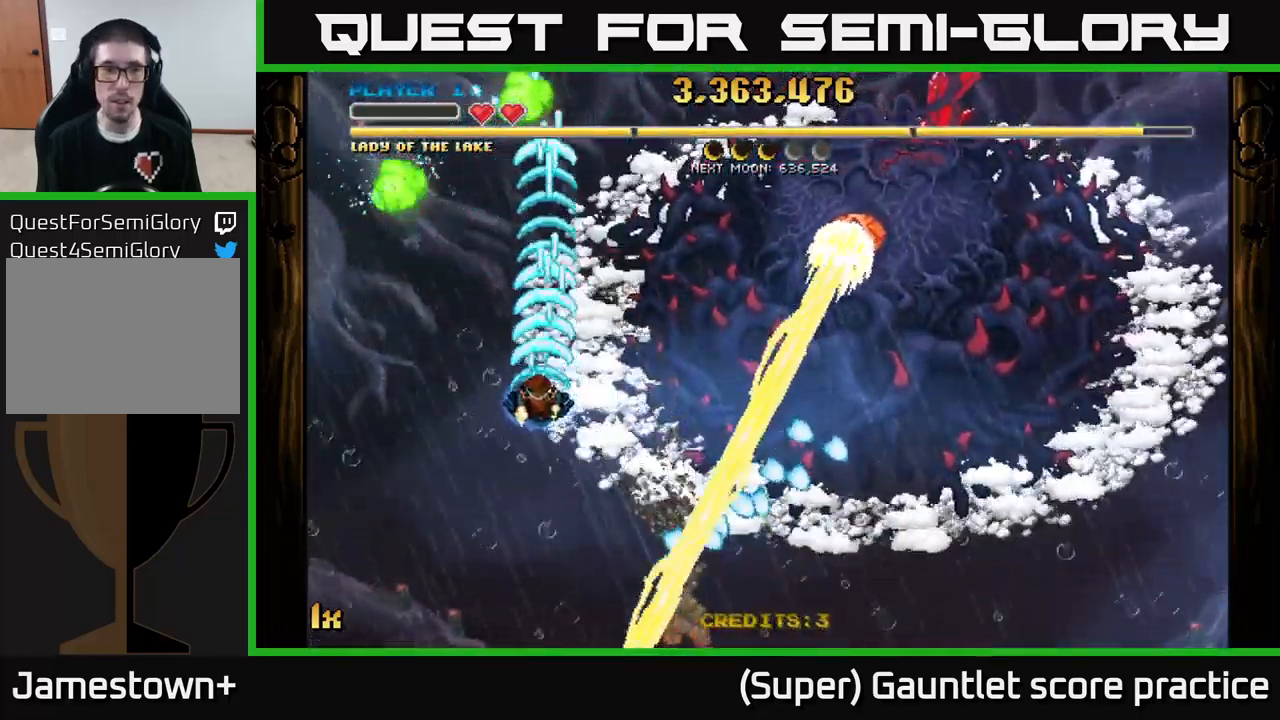
{"buttons": ["A"], "left_stick": "left", "events": [[183, "left_stick", "left"]]}
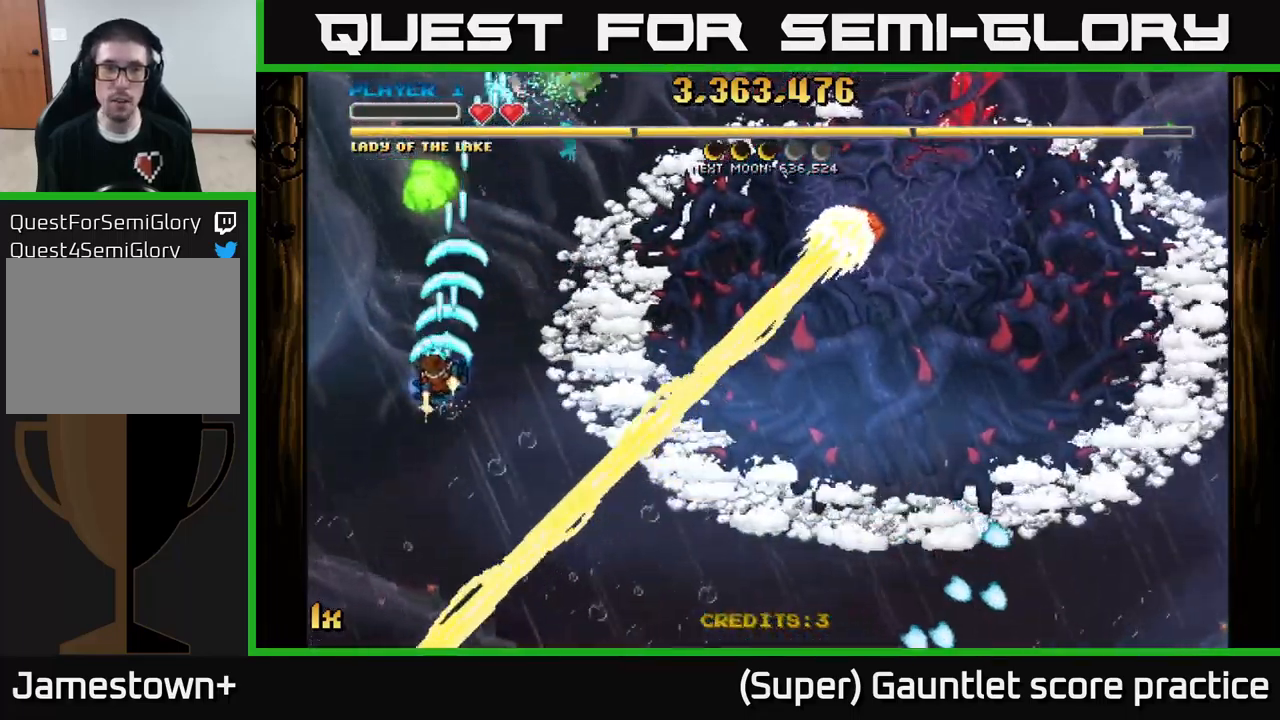
{"buttons": ["A"], "left_stick": "up-left", "events": [[133, "left_stick", "center"], [267, "left_stick", "up-left"]]}
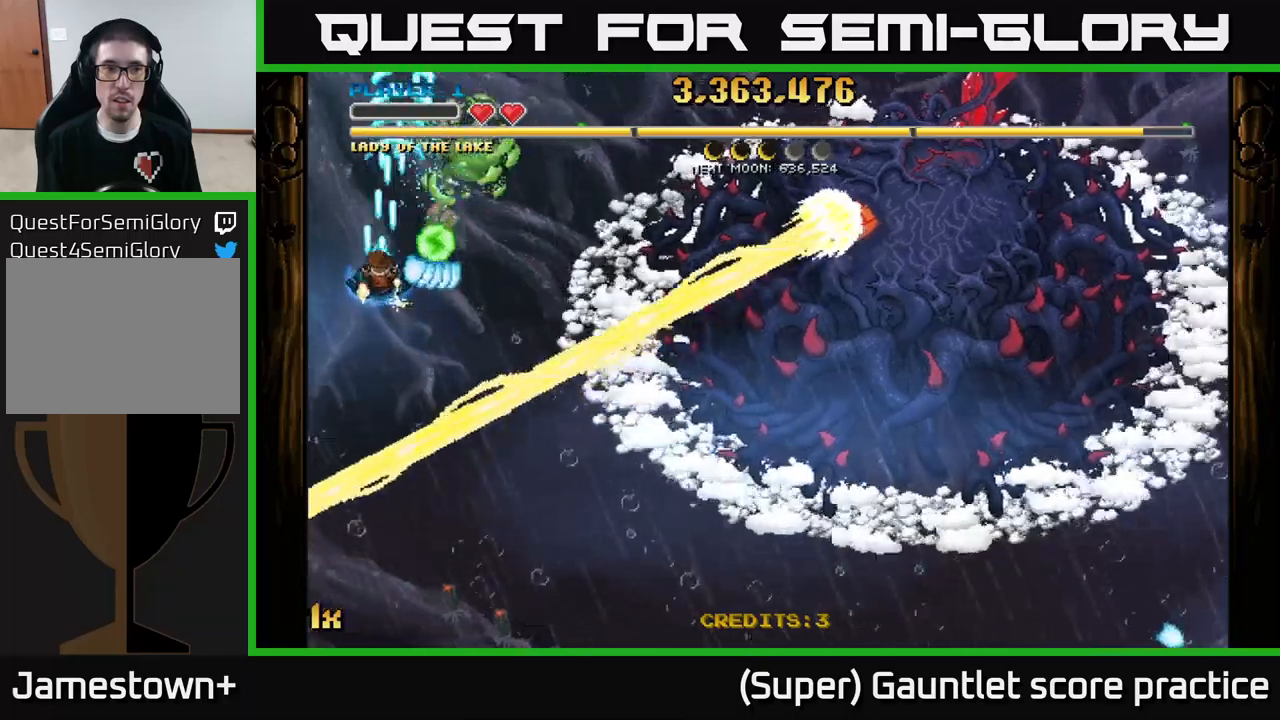
{"buttons": ["A"], "left_stick": "up-right", "events": [[200, "X", "down"], [200, "left_stick", "right"], [283, "X", "up"], [383, "left_stick", "up-right"]]}
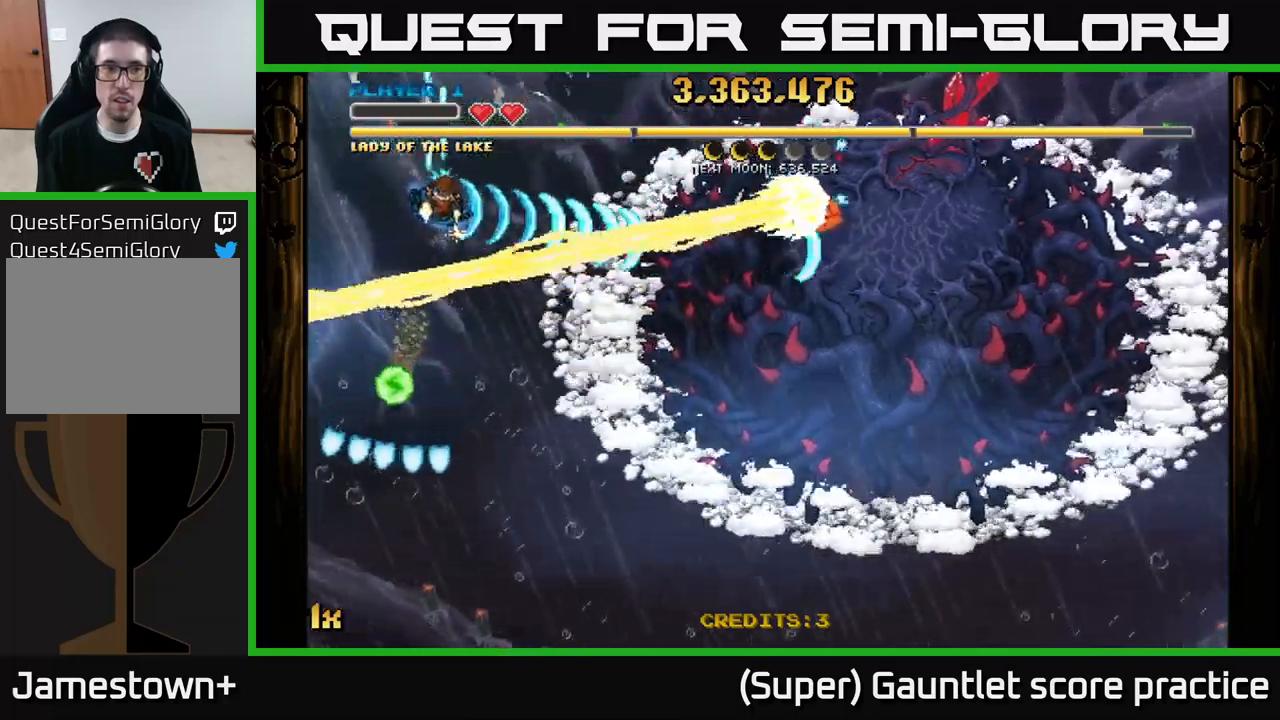
{"buttons": ["A"], "left_stick": "center", "events": [[217, "left_stick", "center"]]}
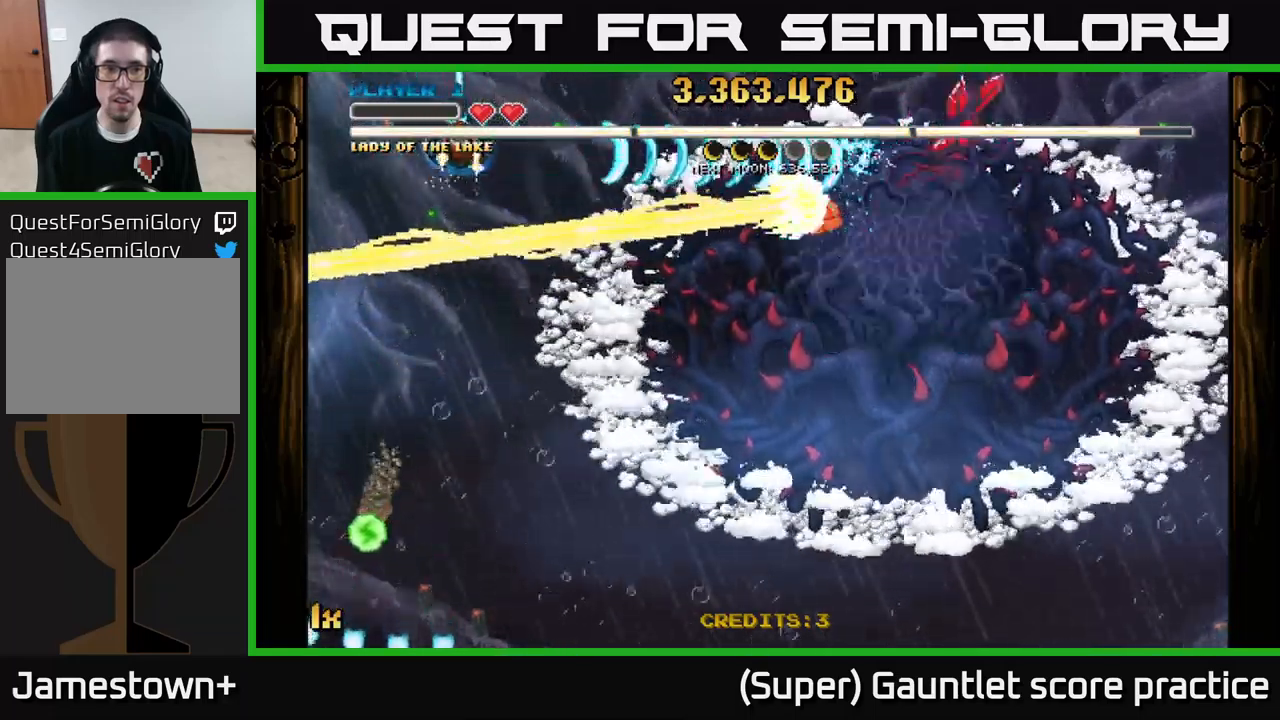
{"buttons": ["A"], "left_stick": "center", "events": []}
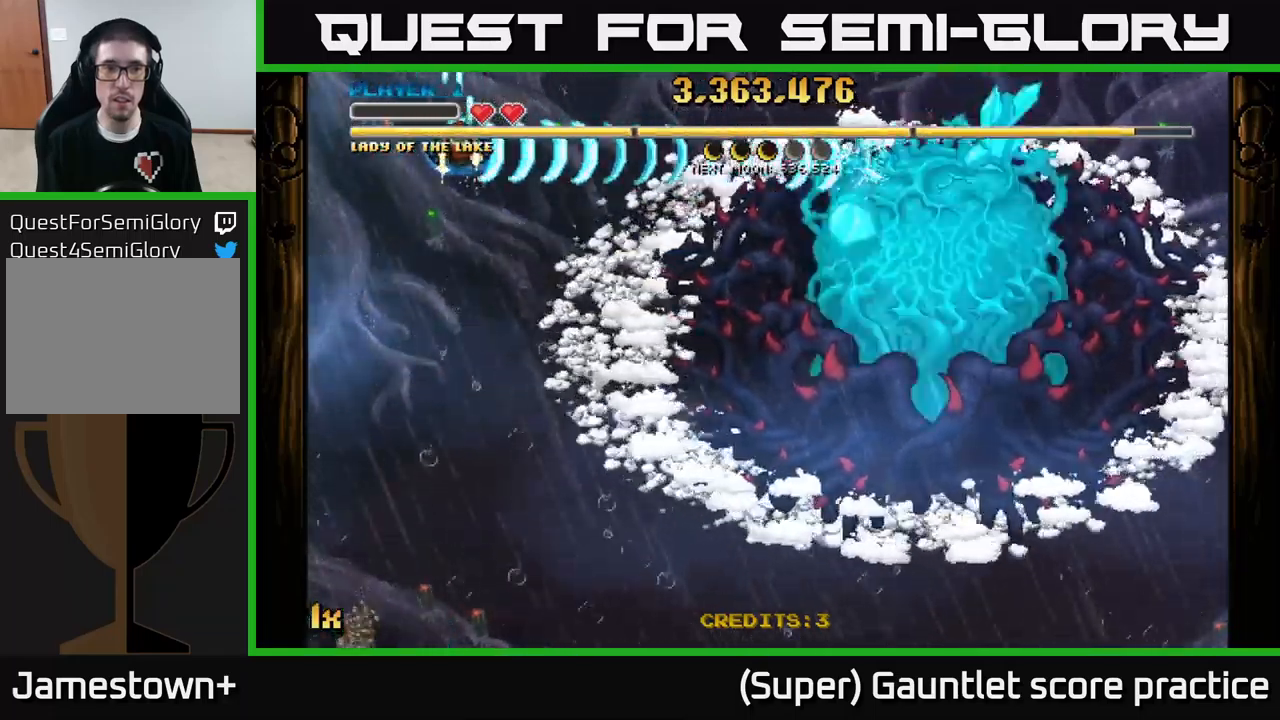
{"buttons": ["A"], "left_stick": "right", "events": [[117, "left_stick", "down-right"], [467, "left_stick", "right"]]}
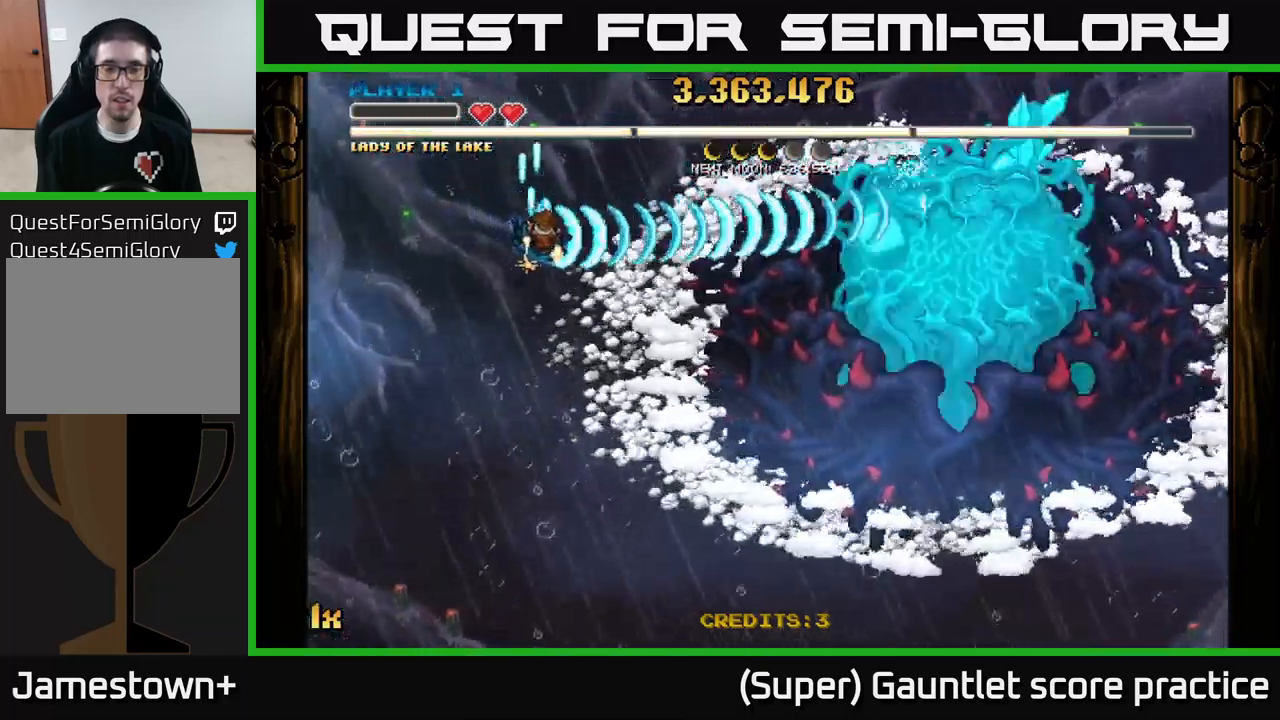
{"buttons": ["A"], "left_stick": "right", "events": []}
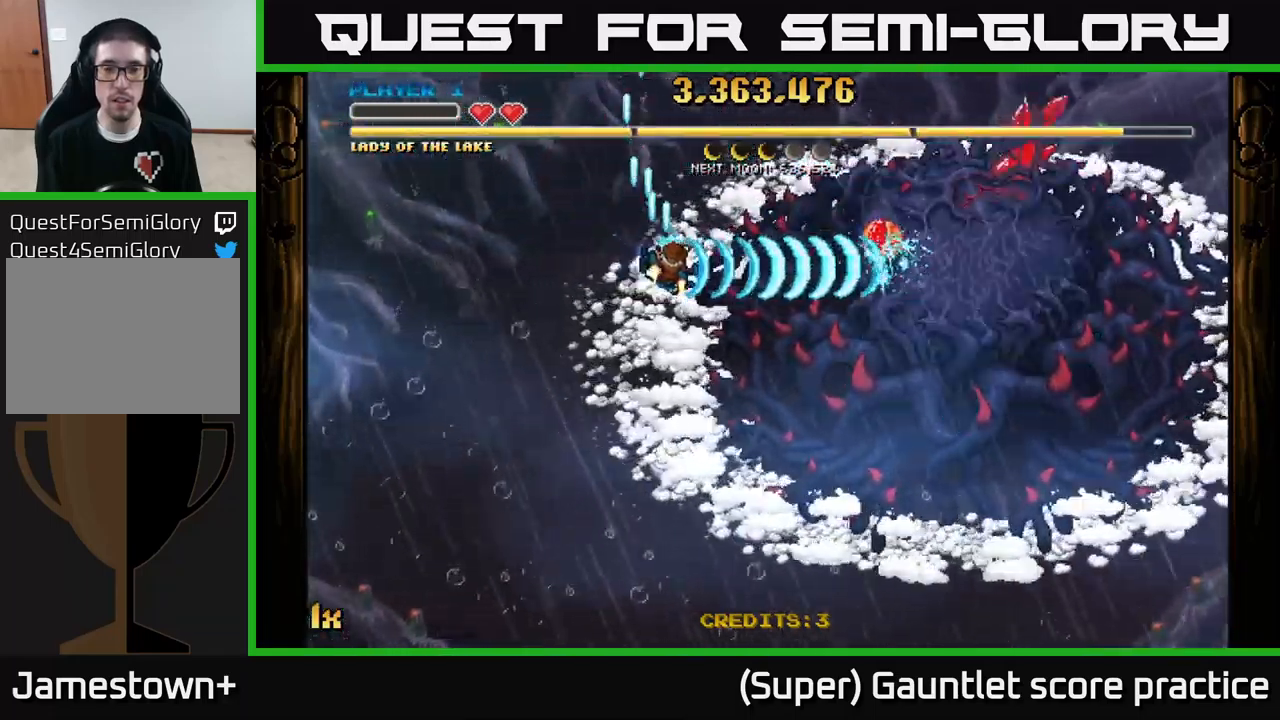
{"buttons": ["A"], "left_stick": "down-right", "events": [[417, "left_stick", "down-right"]]}
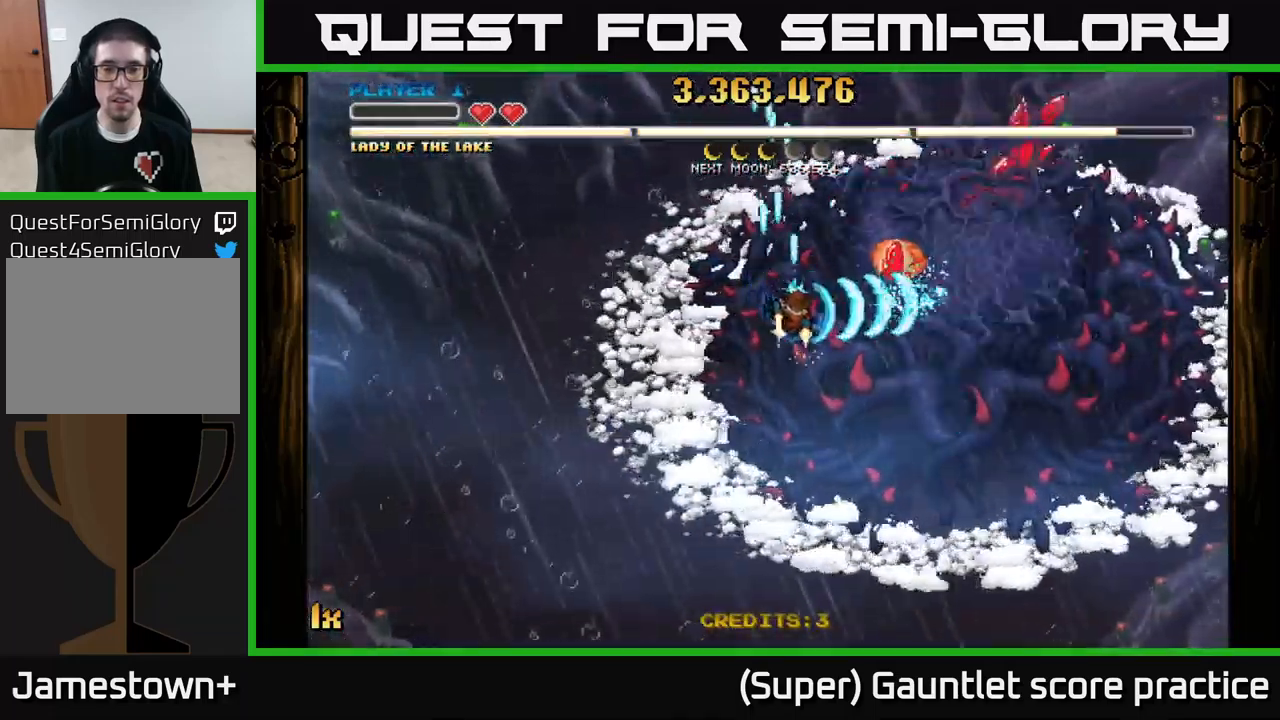
{"buttons": ["A"], "left_stick": "down-right", "events": [[233, "X", "down"], [233, "left_stick", "up-right"], [383, "X", "up"], [400, "left_stick", "down-right"]]}
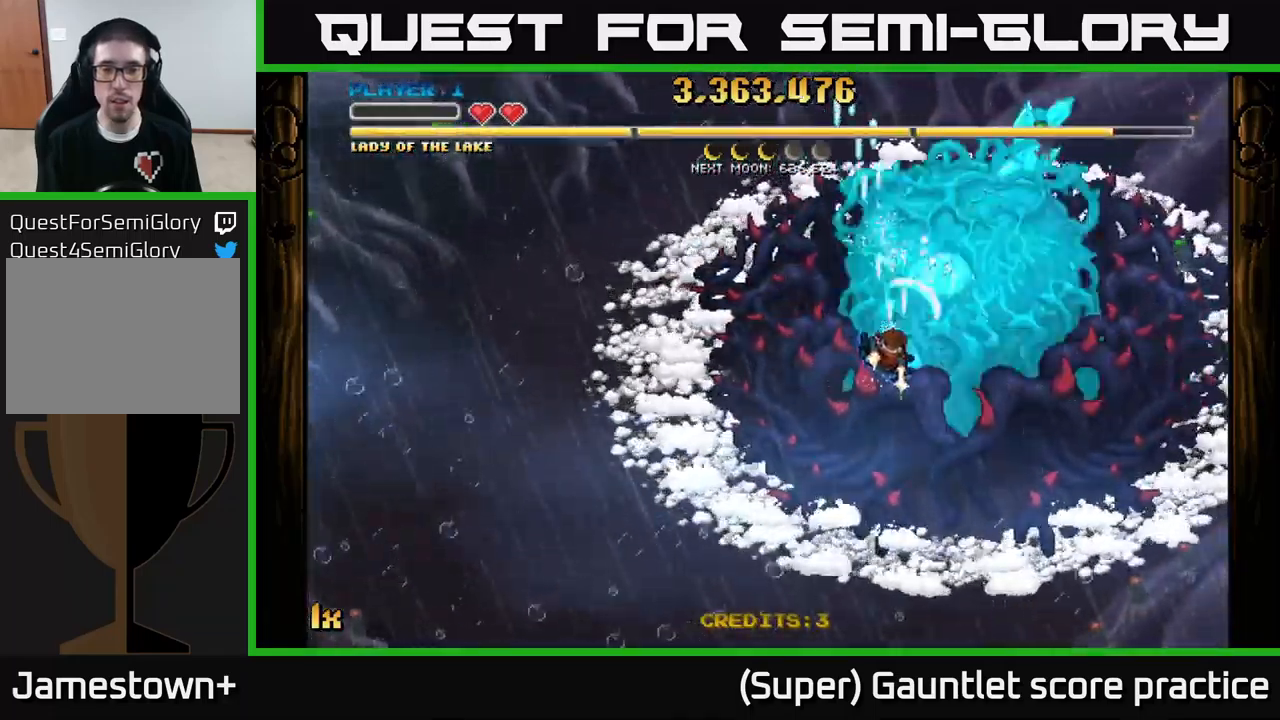
{"buttons": ["A", "X"], "left_stick": "up", "events": [[483, "left_stick", "up"], [500, "X", "down"]]}
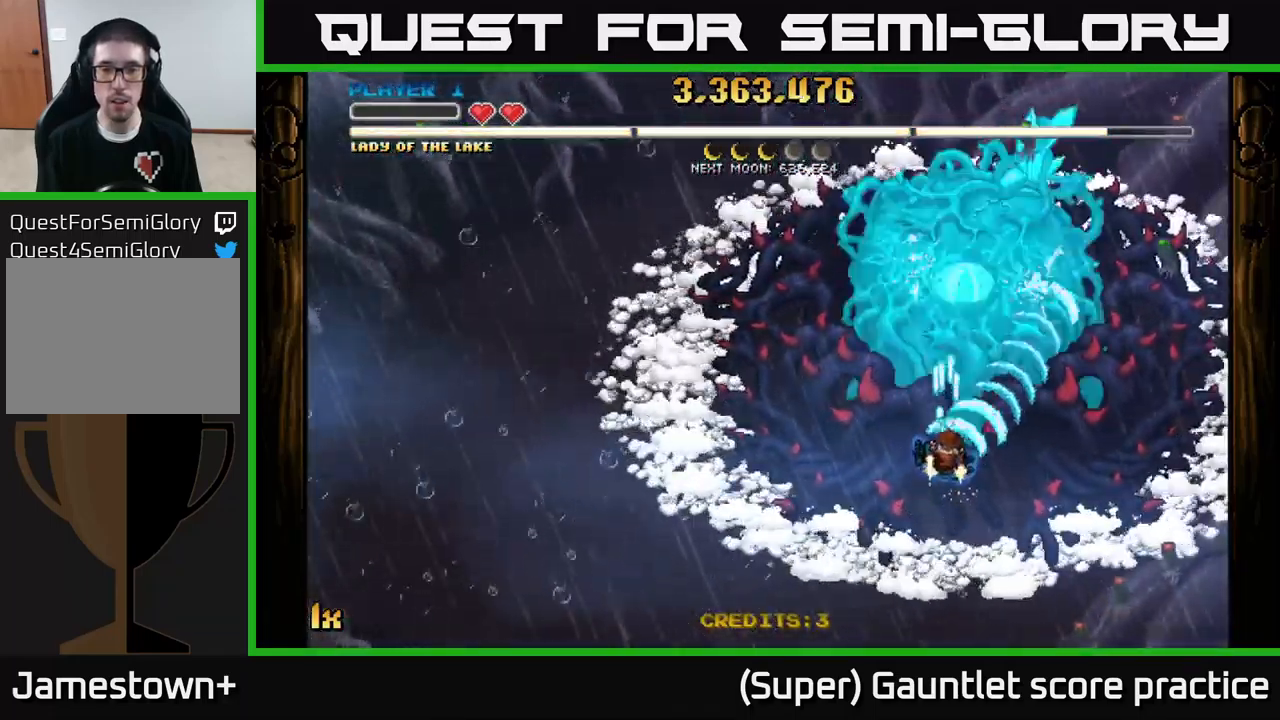
{"buttons": ["A"], "left_stick": "down", "events": [[200, "X", "up"], [217, "left_stick", "right"], [267, "left_stick", "down"]]}
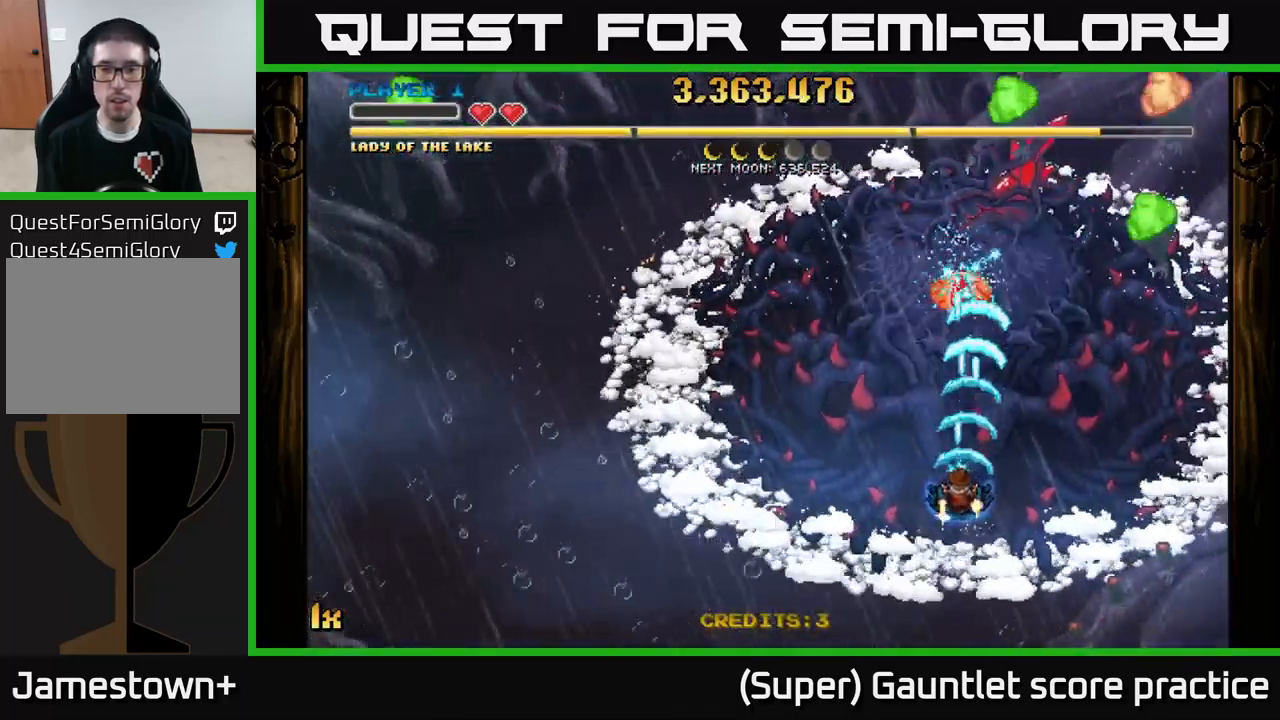
{"buttons": ["A"], "left_stick": "down-left", "events": [[416, "left_stick", "down-left"]]}
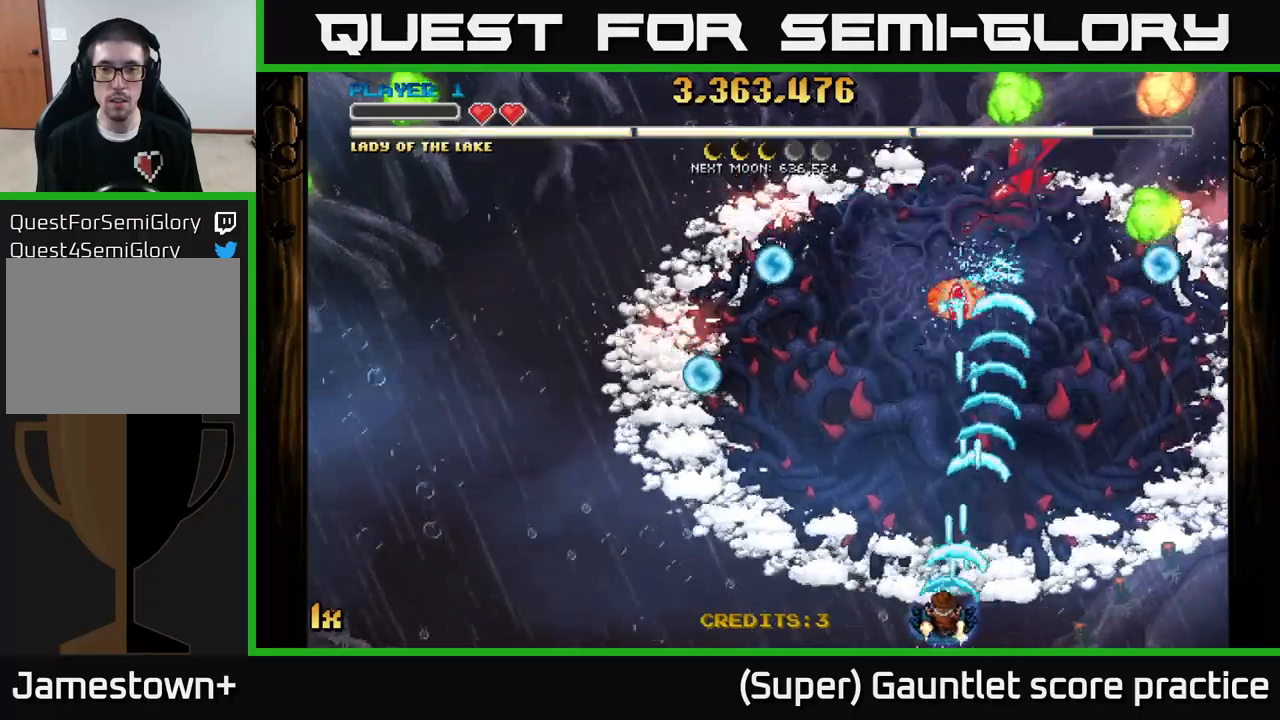
{"buttons": ["A"], "left_stick": "left", "events": [[267, "left_stick", "left"]]}
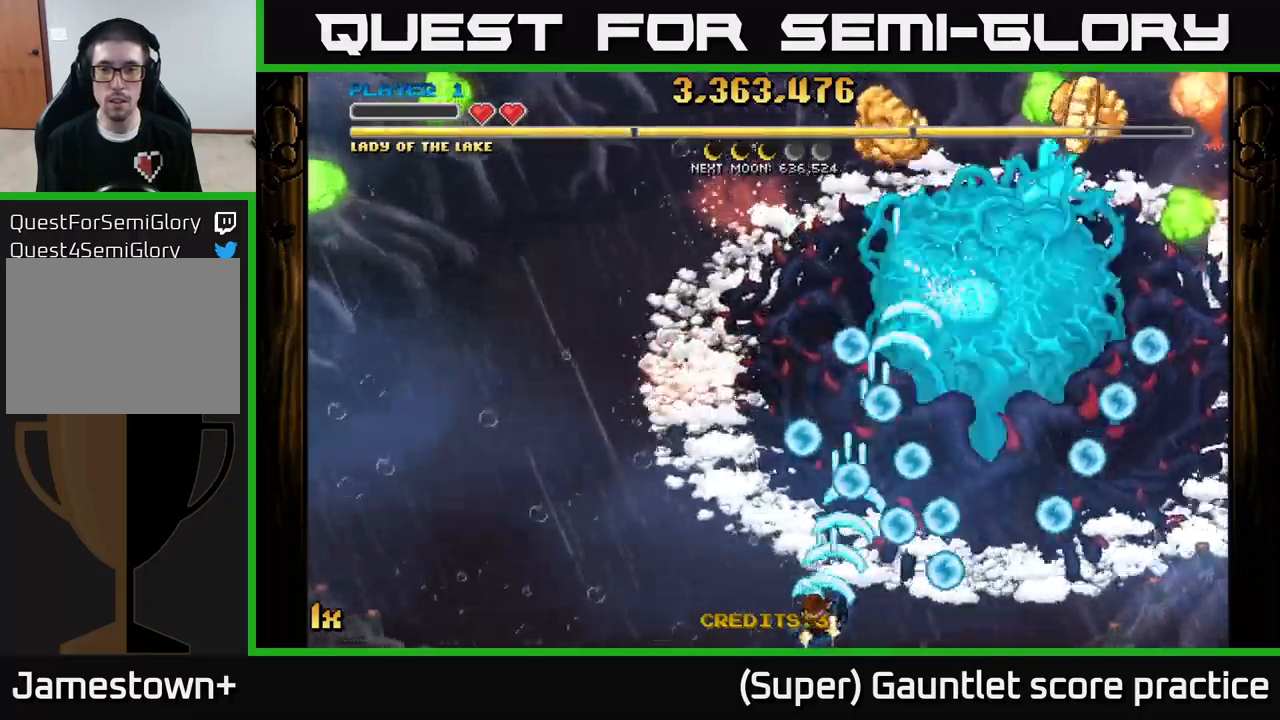
{"buttons": ["A"], "left_stick": "right", "events": [[234, "left_stick", "up"], [284, "left_stick", "up-right"], [317, "L2", "down"], [334, "L2", "up"], [350, "L2", "down"], [367, "L2", "up"], [400, "left_stick", "right"]]}
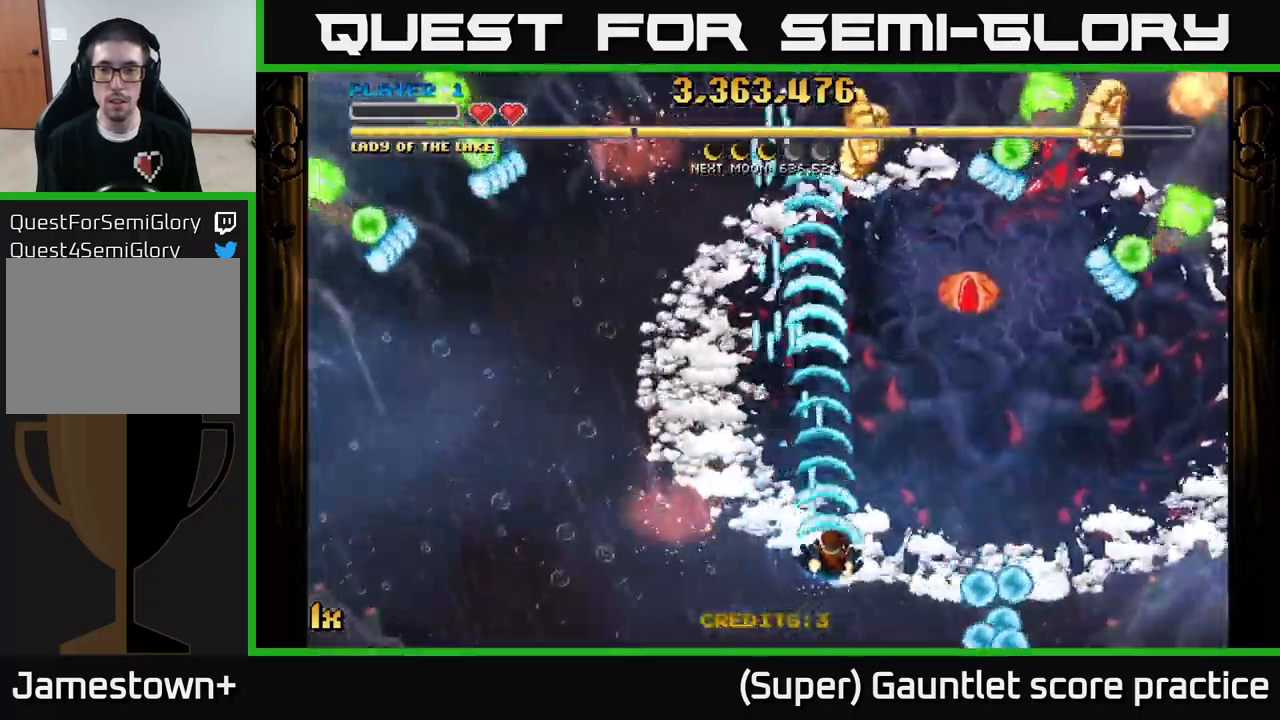
{"buttons": ["A"], "left_stick": "down-right", "events": [[34, "left_stick", "up-right"], [367, "left_stick", "right"], [467, "left_stick", "down-right"]]}
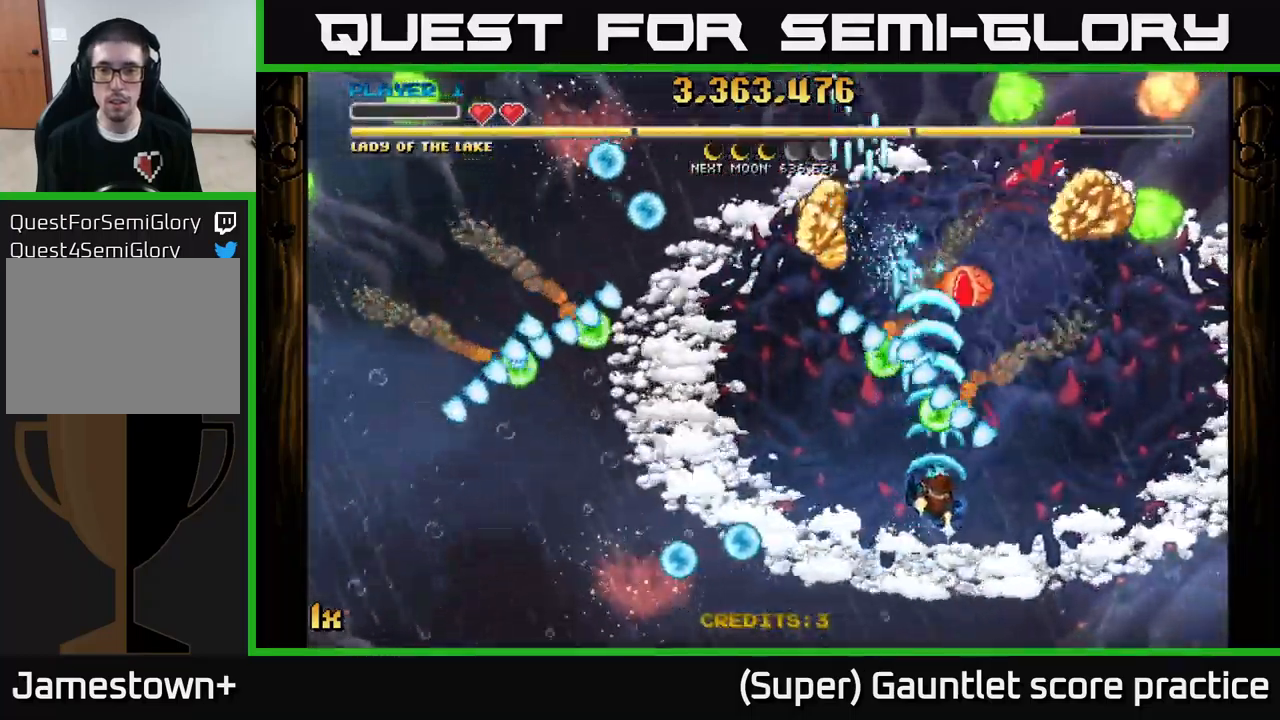
{"buttons": ["A"], "left_stick": "up-right", "events": [[200, "left_stick", "up-right"]]}
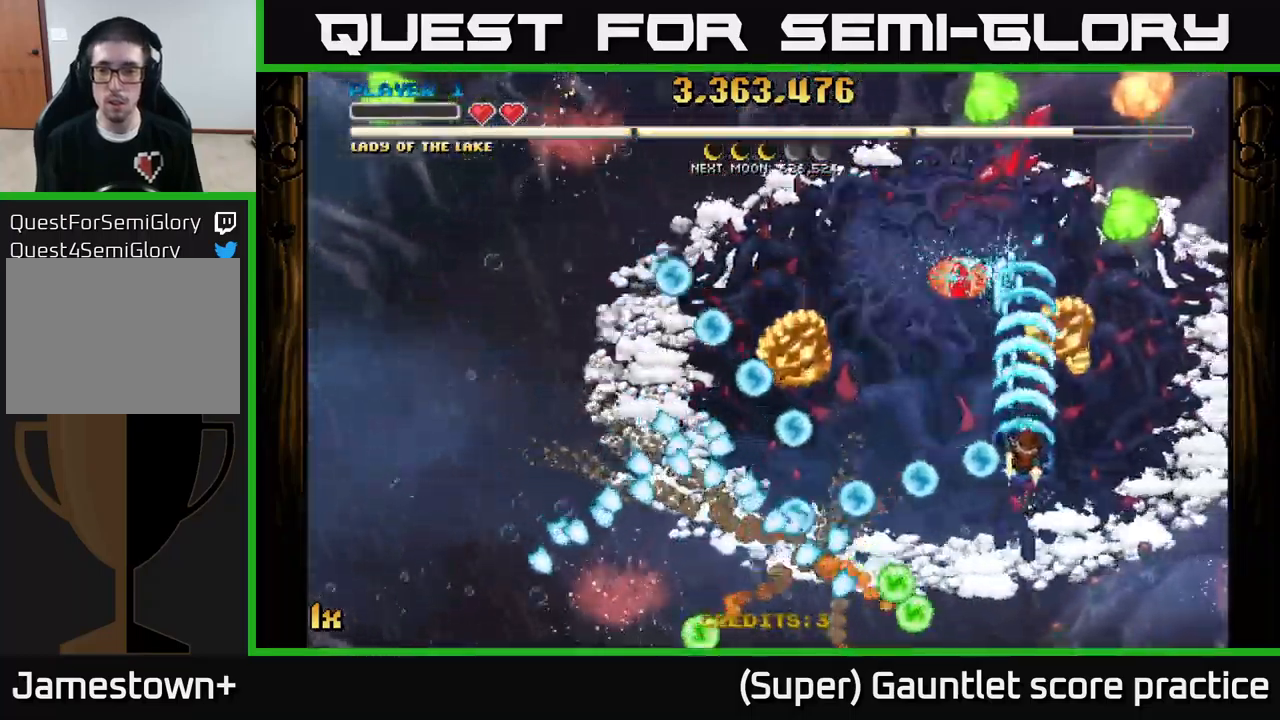
{"buttons": ["A"], "left_stick": "down-left", "events": [[167, "L1", "down"], [300, "left_stick", "left"], [367, "L1", "up"], [450, "left_stick", "down-left"]]}
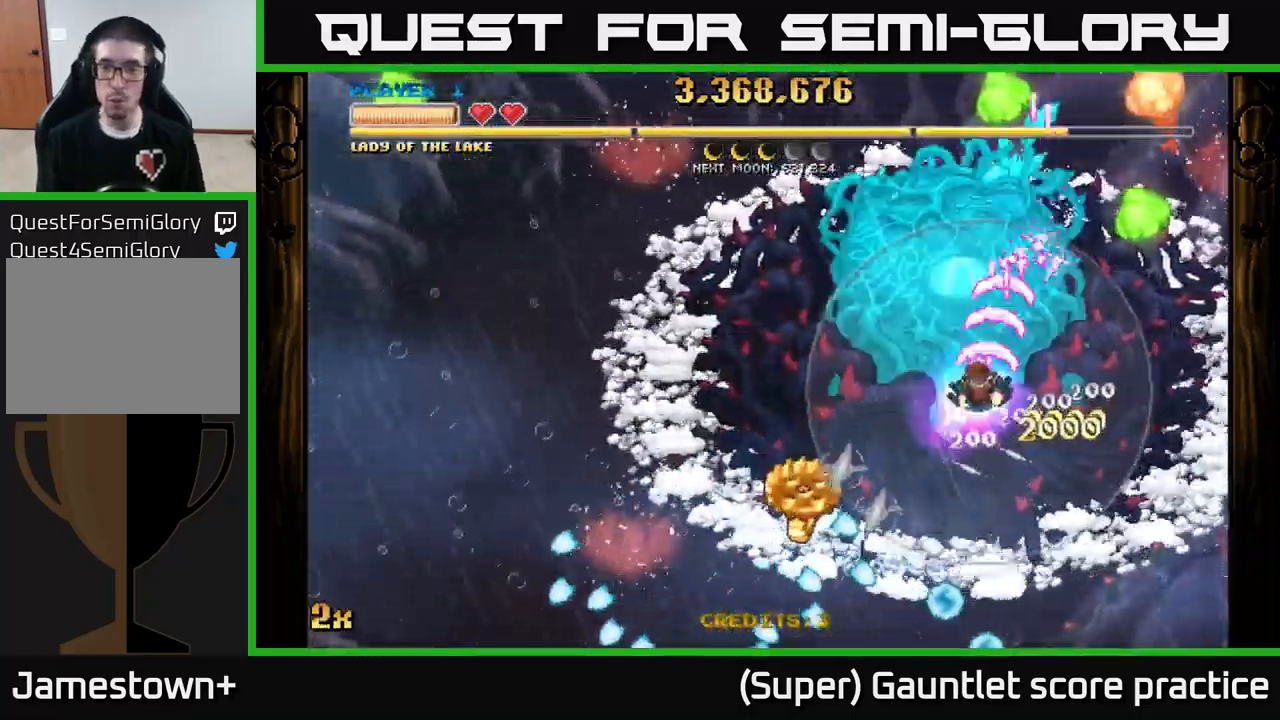
{"buttons": ["A"], "left_stick": "down-left", "events": []}
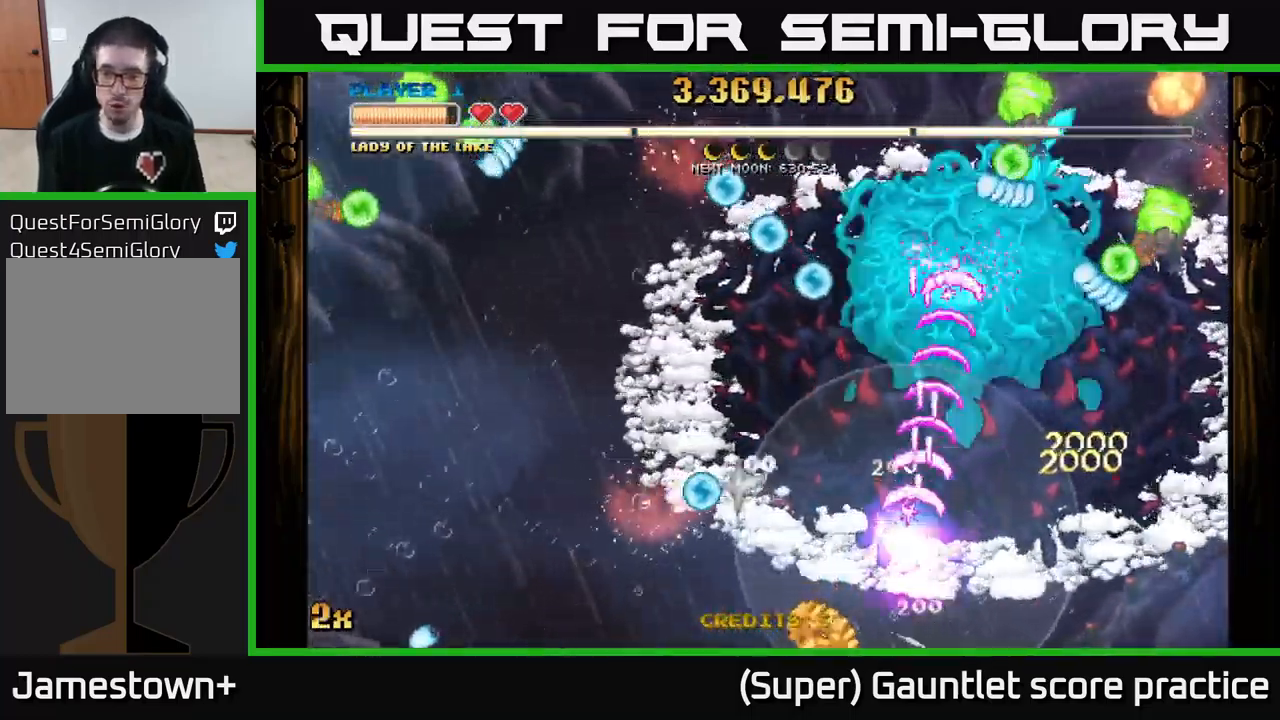
{"buttons": ["A"], "left_stick": "up-right", "events": [[400, "left_stick", "down-right"], [500, "left_stick", "up-right"]]}
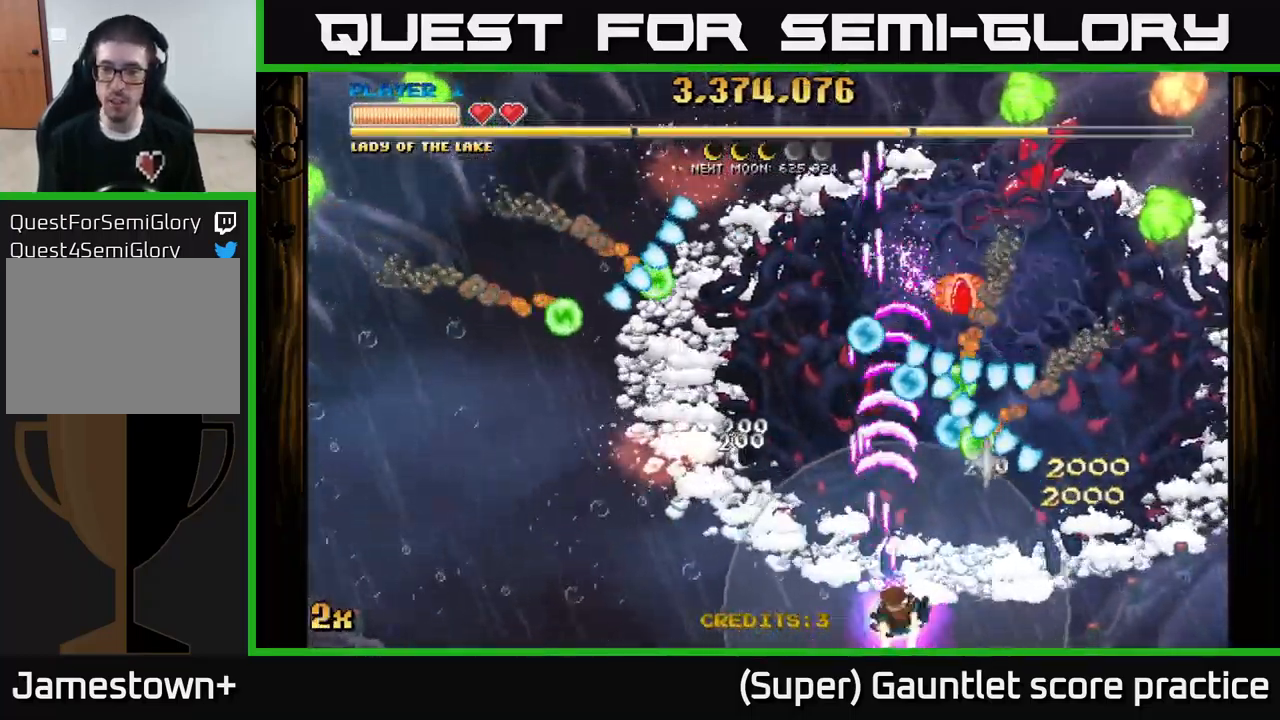
{"buttons": ["A"], "left_stick": "up", "events": [[167, "left_stick", "up"]]}
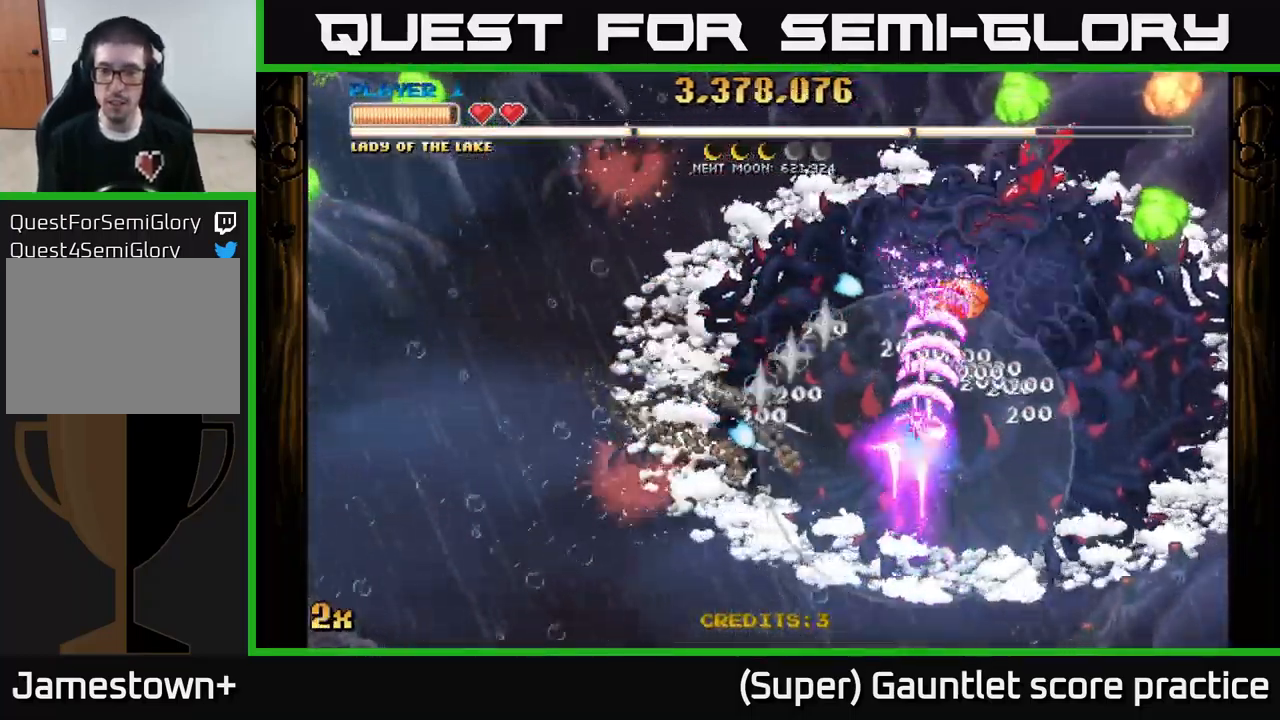
{"buttons": ["A"], "left_stick": "down-left", "events": [[50, "left_stick", "up-right"], [300, "left_stick", "up-left"], [434, "left_stick", "down-left"]]}
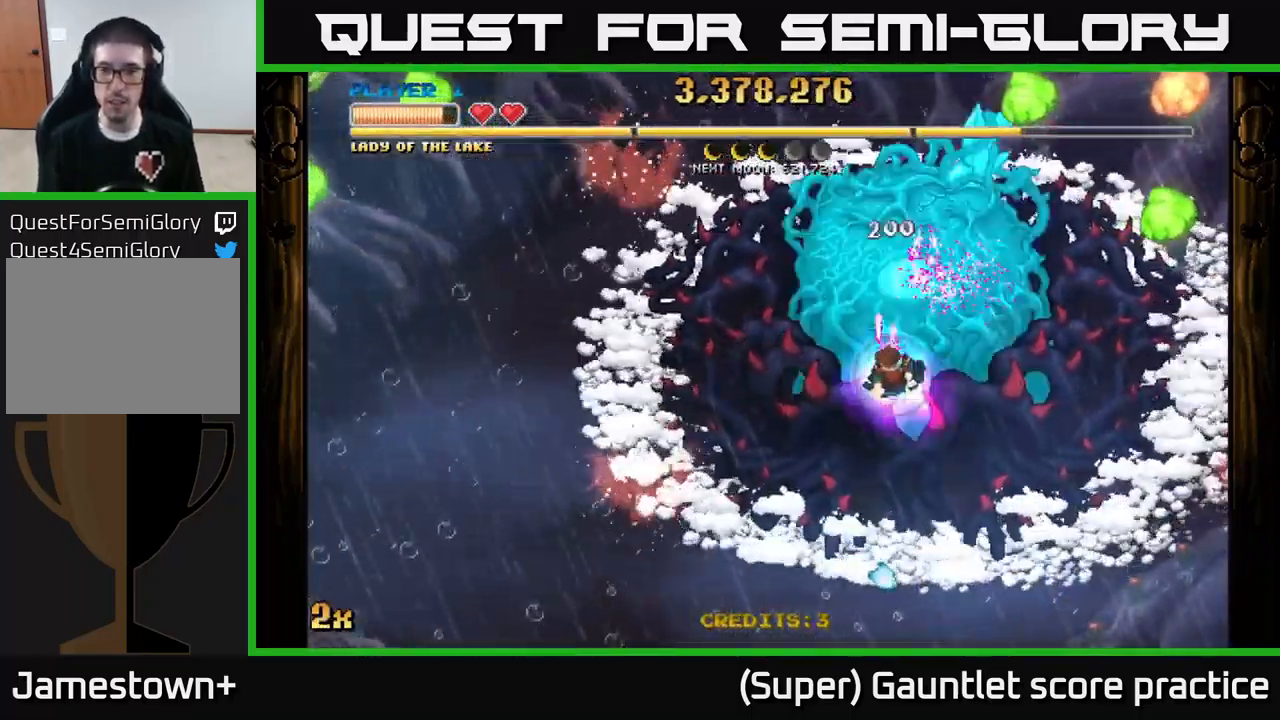
{"buttons": ["A"], "left_stick": "down-left", "events": [[217, "left_stick", "up"], [234, "X", "down"], [334, "X", "up"], [434, "left_stick", "down-left"]]}
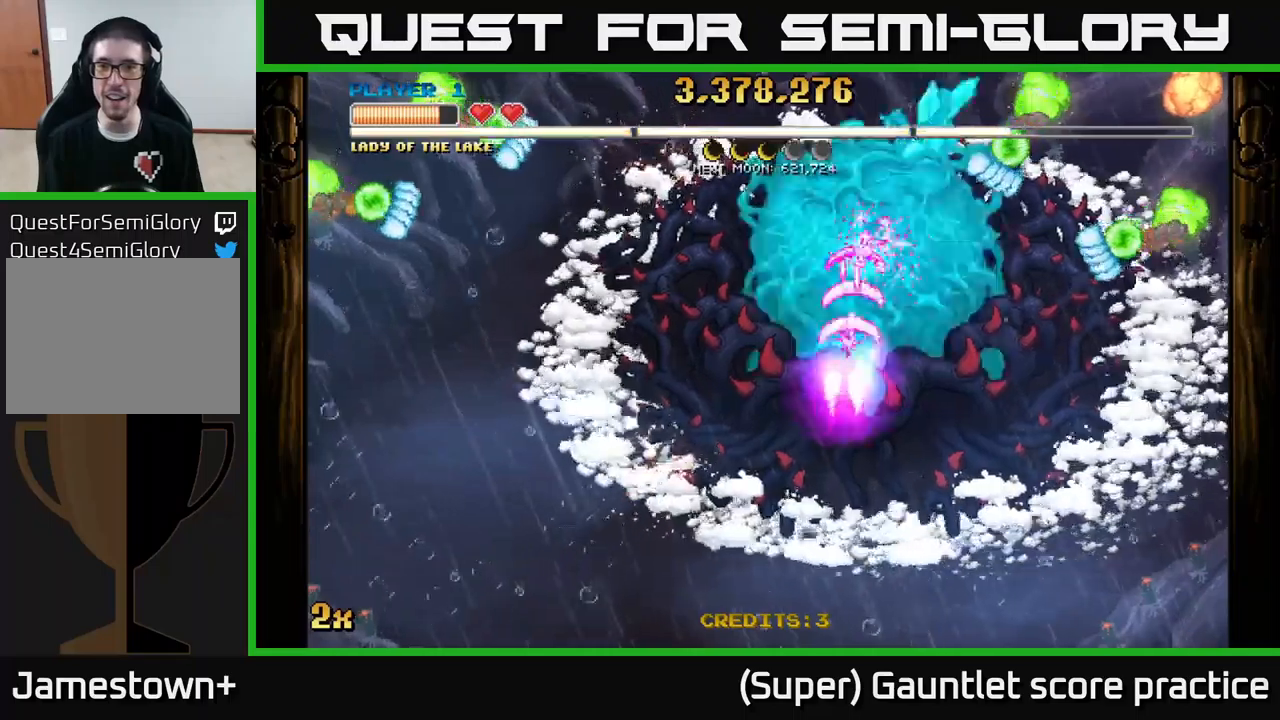
{"buttons": ["A"], "left_stick": "left", "events": [[16, "left_stick", "down"], [233, "left_stick", "down-left"], [416, "left_stick", "left"]]}
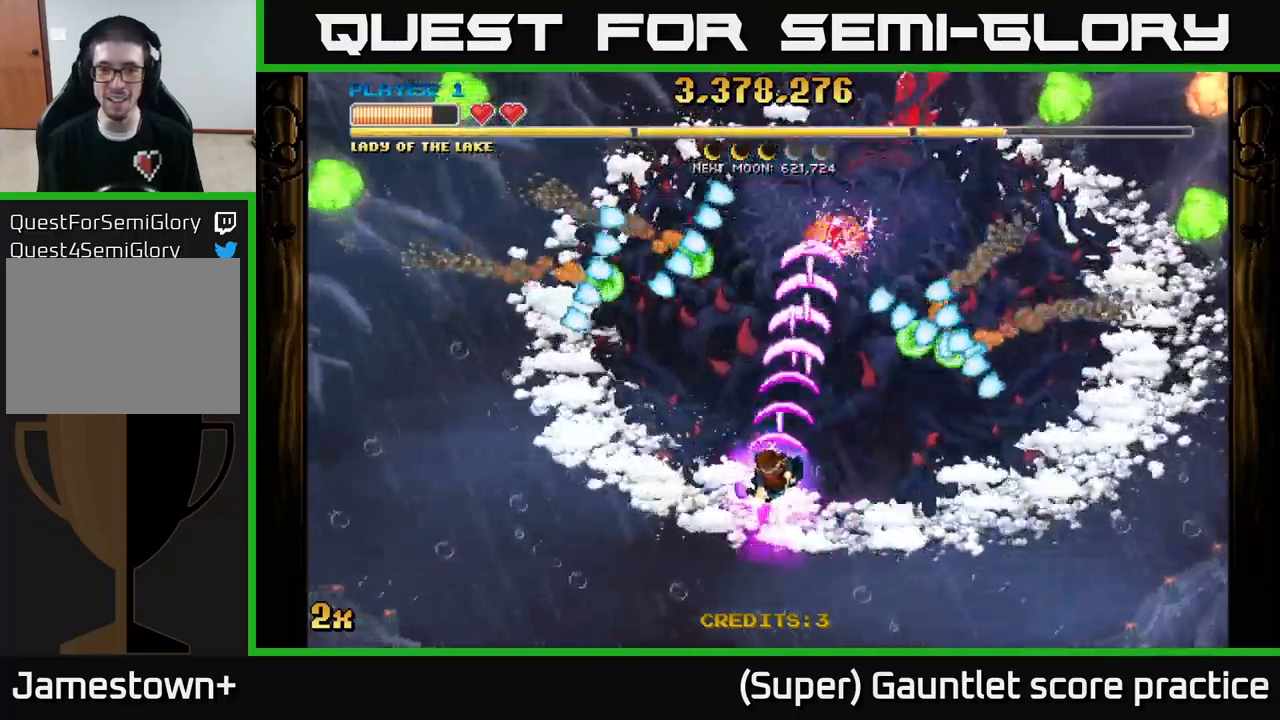
{"buttons": ["A"], "left_stick": "left", "events": []}
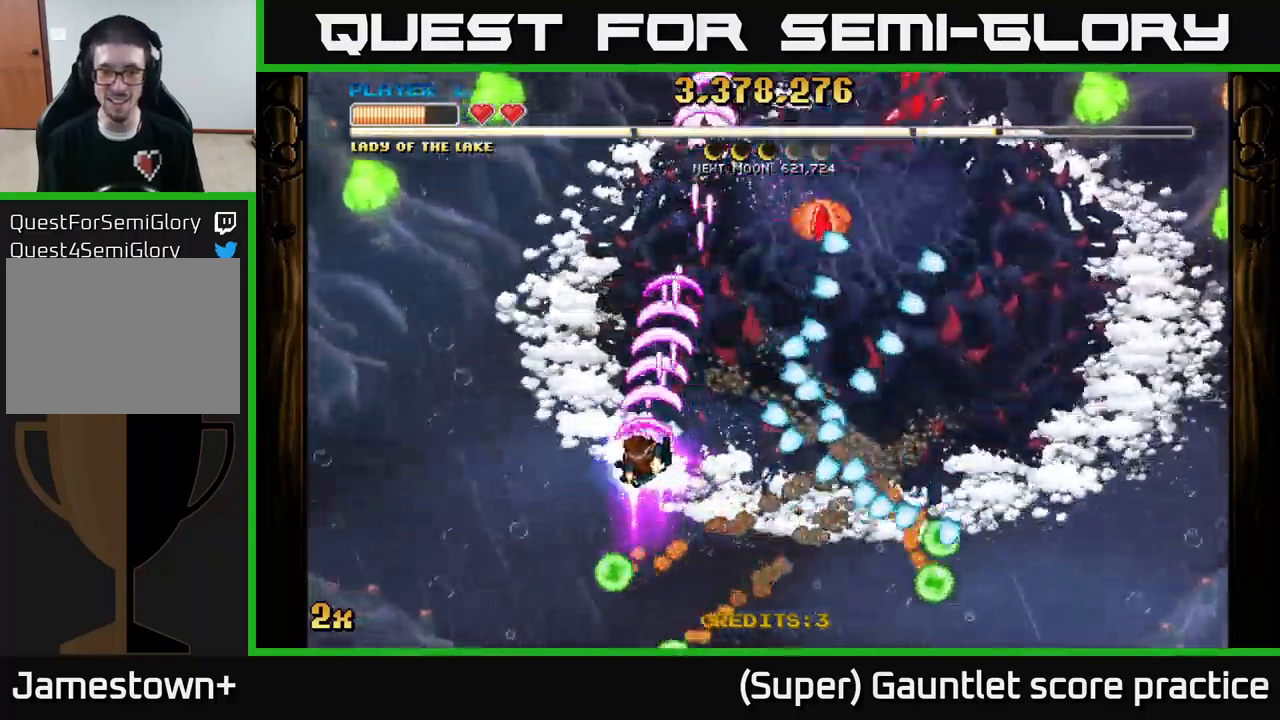
{"buttons": ["A"], "left_stick": "right", "events": [[133, "left_stick", "up"], [200, "left_stick", "down-right"], [466, "left_stick", "right"]]}